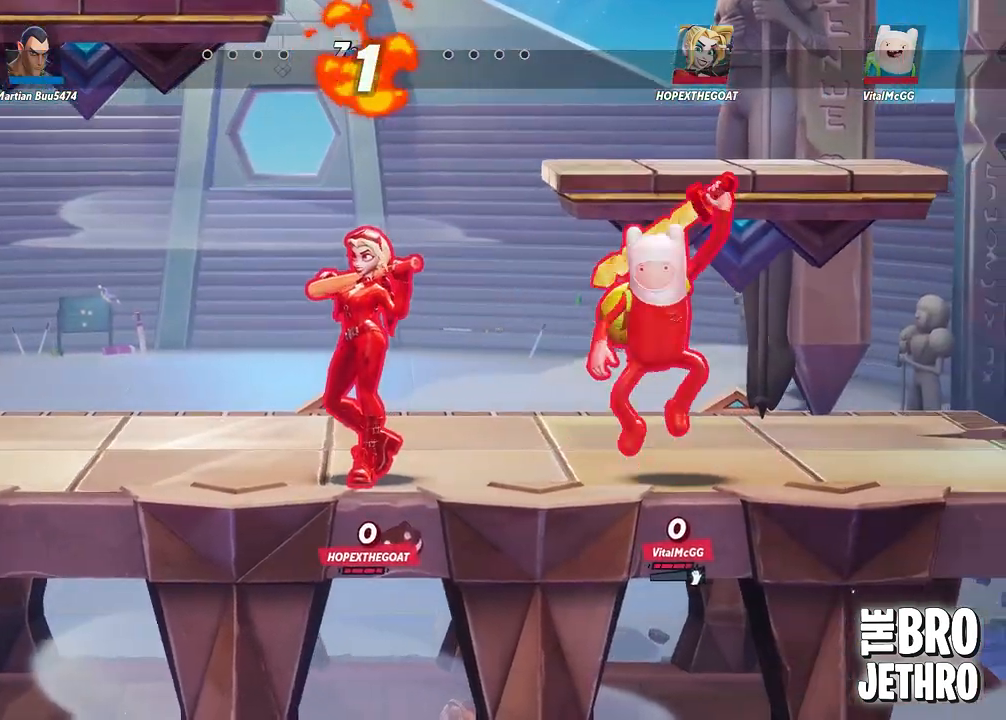
Gameplay with a controller (PlayStation layout); each line is a JSON object with the inputs held at the frame after it (dt_ms = milliseconds from this image to that frame). "events" lists button and stick changes between this image and that frame as [ms after this image, input, new state], when the widget could be followed in between. Not read: right_stick.
{"dt_ms": 500, "buttons": [], "left_stick": "right", "events": [[283, "left_stick", "right"]]}
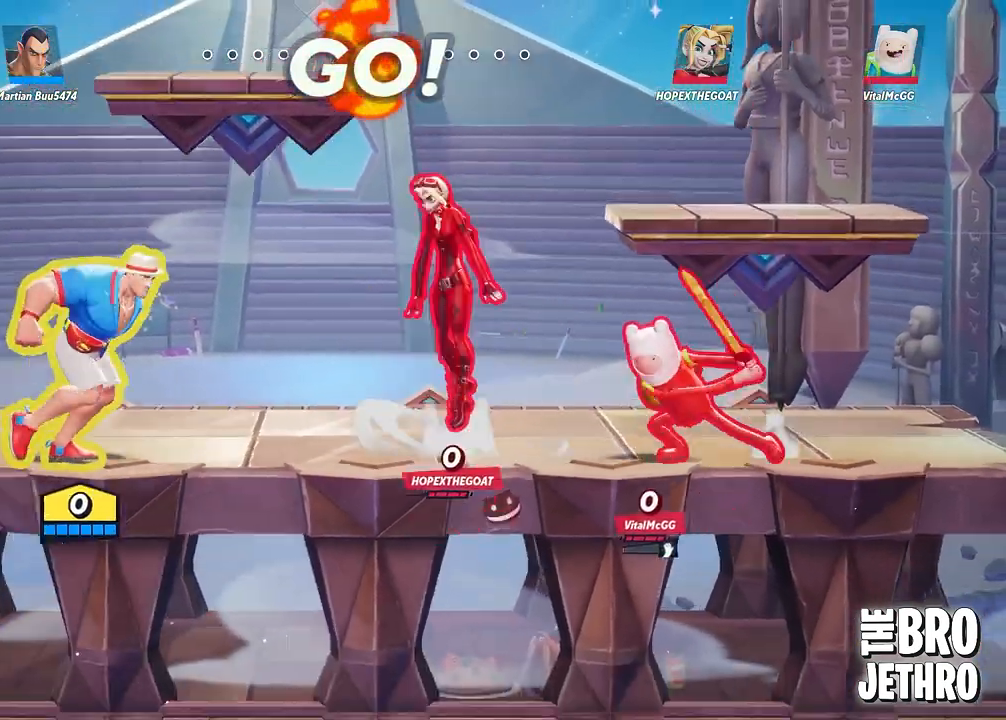
{"dt_ms": 500, "buttons": ["SQUARE"], "left_stick": "left", "events": [[283, "SQUARE", "down"], [400, "SQUARE", "up"], [400, "left_stick", "center"], [450, "SQUARE", "down"], [450, "left_stick", "left"]]}
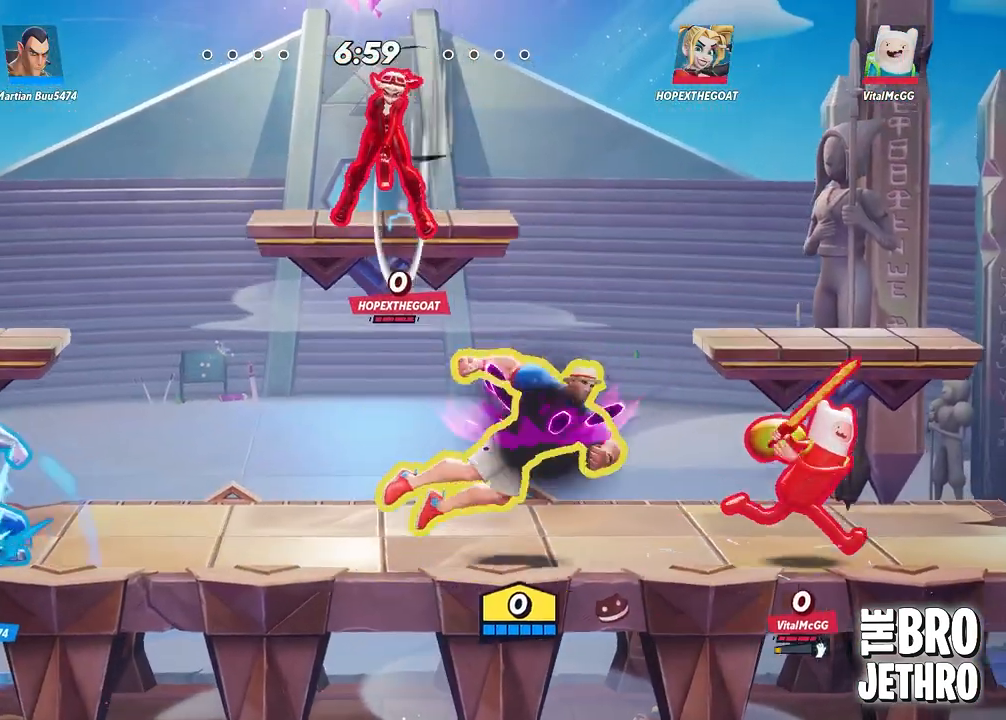
{"dt_ms": 500, "buttons": ["CIRCLE"], "left_stick": "right", "events": [[50, "SQUARE", "up"], [100, "SQUARE", "down"], [183, "SQUARE", "up"], [233, "SQUARE", "down"], [300, "SQUARE", "up"], [367, "left_stick", "center"], [417, "CIRCLE", "down"], [417, "left_stick", "right"]]}
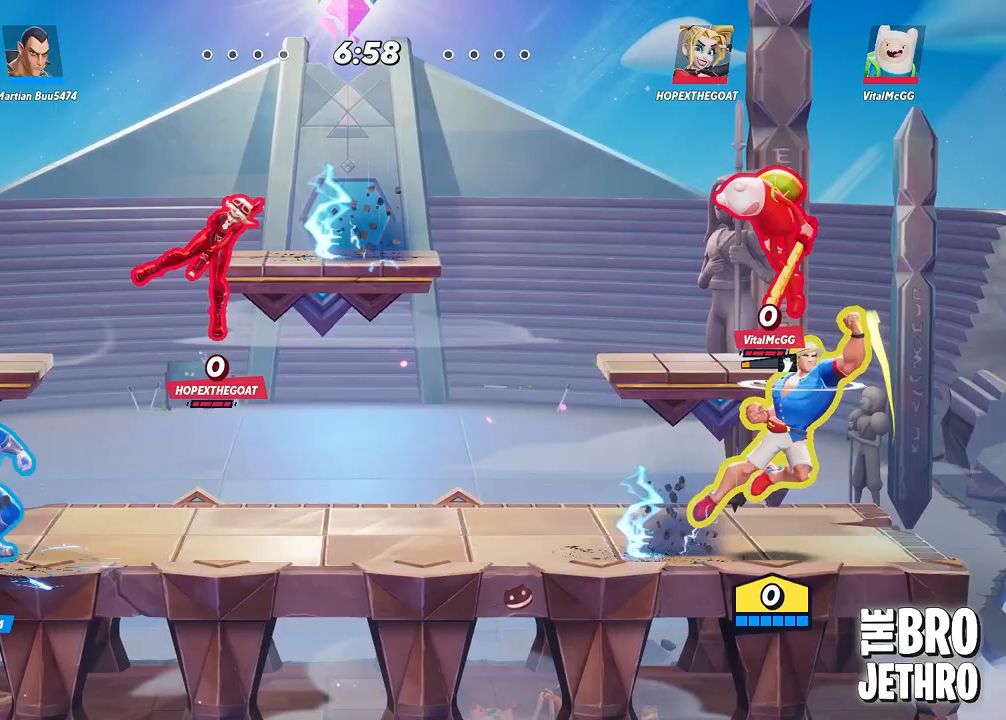
{"dt_ms": 500, "buttons": [], "left_stick": "center", "events": [[33, "CIRCLE", "up"], [100, "SQUARE", "down"], [167, "left_stick", "center"], [183, "SQUARE", "up"], [400, "SQUARE", "down"], [467, "SQUARE", "up"]]}
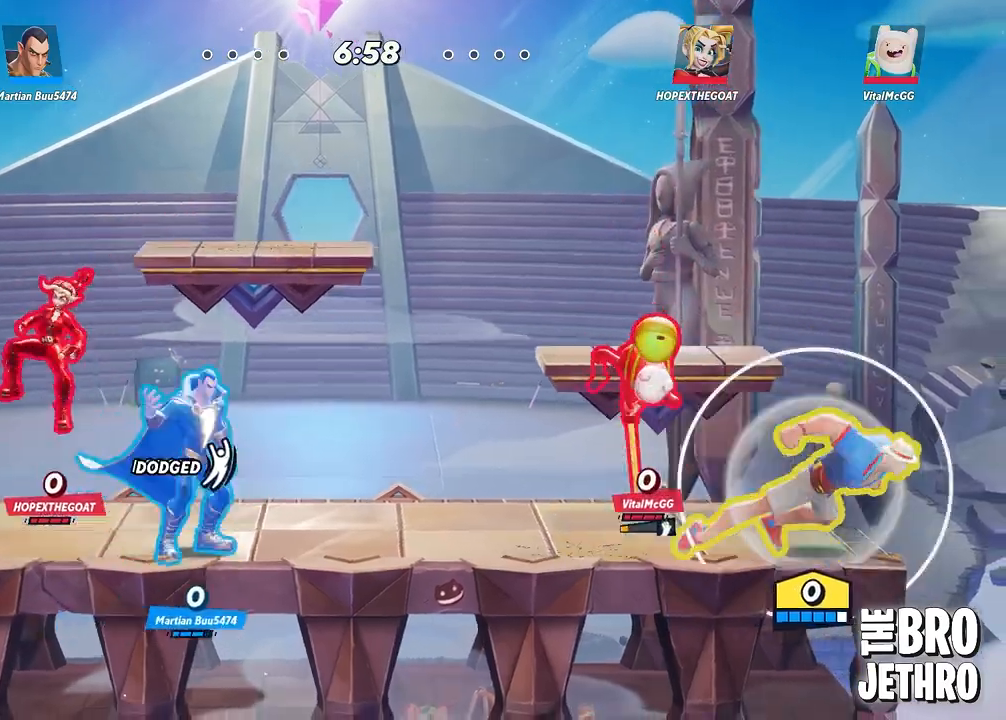
{"dt_ms": 500, "buttons": ["SQUARE"], "left_stick": "left", "events": [[33, "SQUARE", "down"], [50, "left_stick", "left"], [117, "SQUARE", "up"], [200, "SQUARE", "down"], [283, "SQUARE", "up"], [317, "SQUARE", "down"]]}
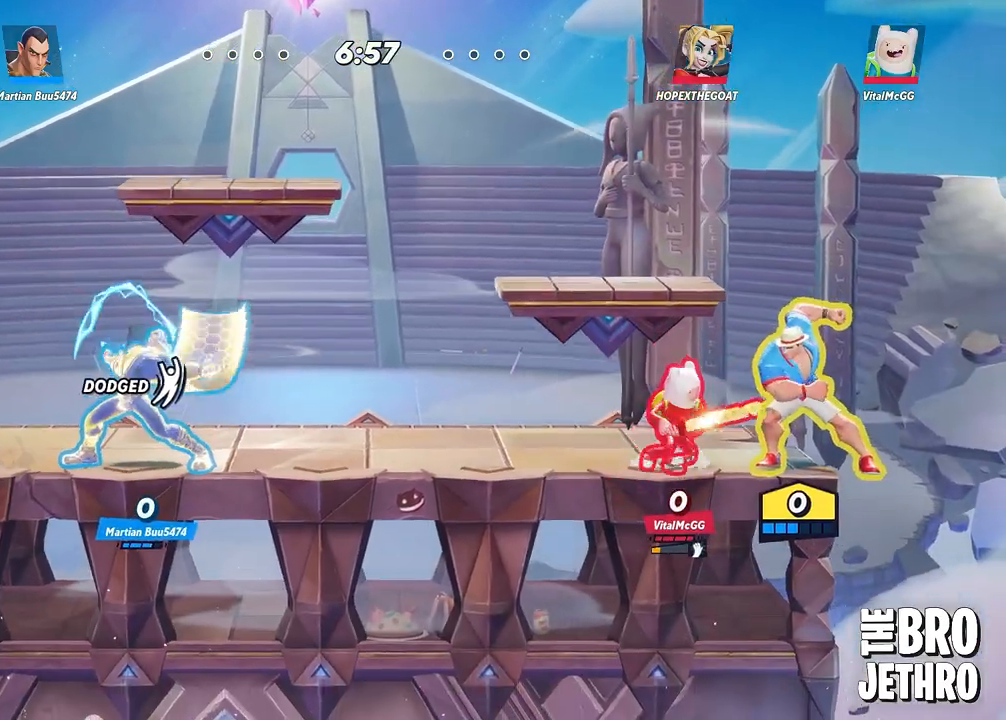
{"dt_ms": 500, "buttons": ["SQUARE"], "left_stick": "left", "events": [[83, "SQUARE", "up"], [150, "SQUARE", "down"], [250, "SQUARE", "up"], [300, "SQUARE", "down"], [383, "SQUARE", "up"], [450, "SQUARE", "down"]]}
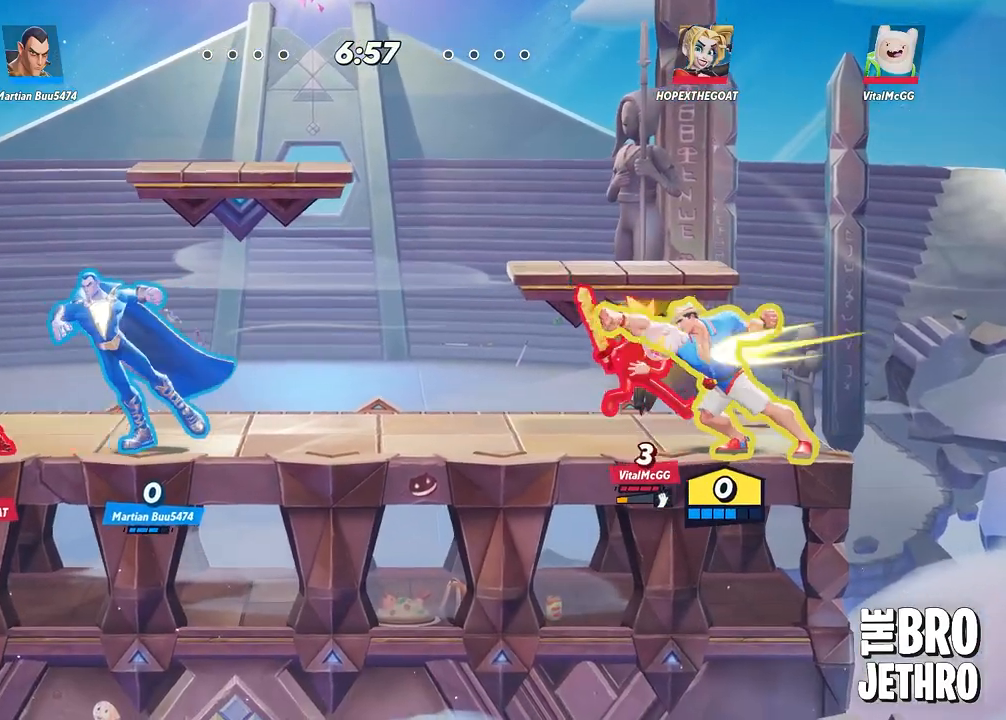
{"dt_ms": 1000, "buttons": ["SQUARE"], "left_stick": "left", "events": [[50, "SQUARE", "up"], [133, "SQUARE", "down"], [200, "SQUARE", "up"], [300, "SQUARE", "down"], [350, "SQUARE", "up"], [467, "TRIANGLE", "down"], [567, "TRIANGLE", "up"], [617, "SQUARE", "down"], [700, "CROSS", "down"], [733, "SQUARE", "up"], [767, "CROSS", "up"], [783, "CIRCLE", "down"], [800, "TRIANGLE", "down"], [850, "SQUARE", "down"], [867, "CIRCLE", "up"], [900, "TRIANGLE", "up"], [917, "CROSS", "down"], [983, "CROSS", "up"]]}
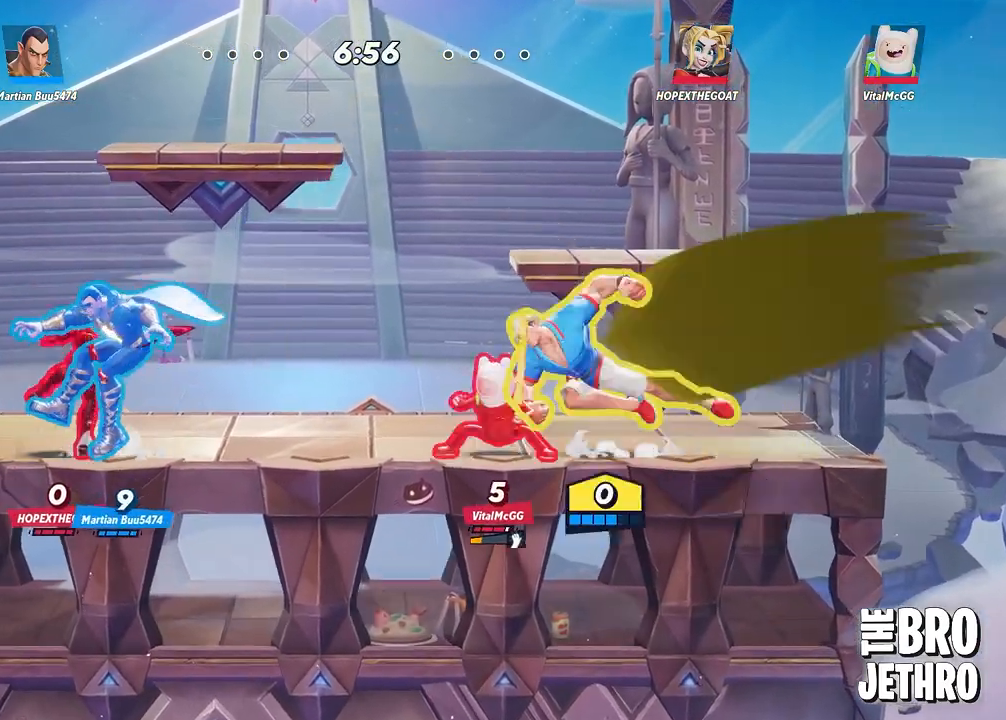
{"dt_ms": 500, "buttons": [], "left_stick": "left", "events": [[67, "SQUARE", "up"], [133, "SQUARE", "down"], [233, "SQUARE", "up"], [317, "TRIANGLE", "down"], [400, "TRIANGLE", "up"]]}
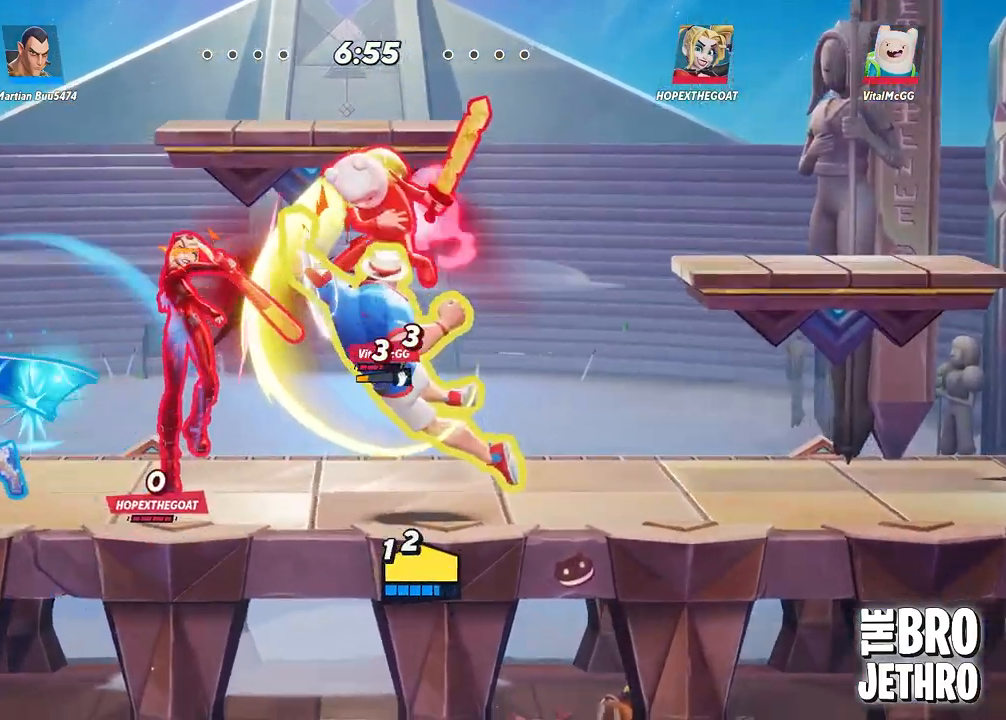
{"dt_ms": 500, "buttons": [], "left_stick": "left", "events": [[17, "CIRCLE", "down"], [133, "TRIANGLE", "down"], [167, "CIRCLE", "up"], [250, "TRIANGLE", "up"], [300, "SQUARE", "down"], [350, "SQUARE", "up"], [417, "TRIANGLE", "down"], [500, "TRIANGLE", "up"]]}
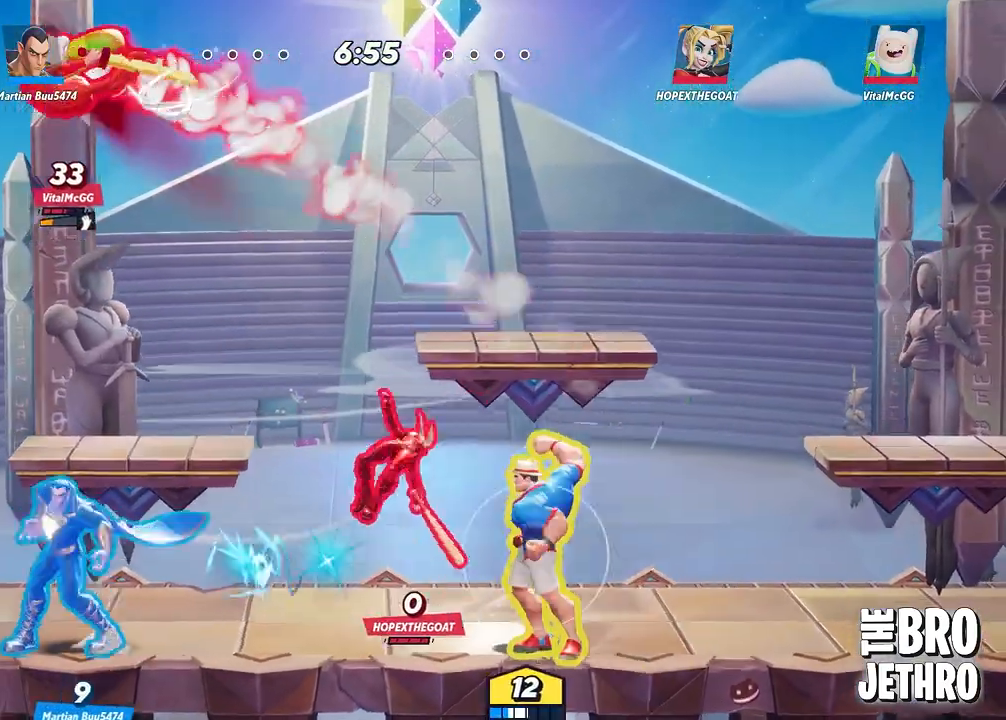
{"dt_ms": 500, "buttons": [], "left_stick": "left", "events": [[67, "TRIANGLE", "down"], [133, "TRIANGLE", "up"], [200, "SQUARE", "down"], [267, "SQUARE", "up"], [350, "CIRCLE", "down"], [433, "CIRCLE", "up"]]}
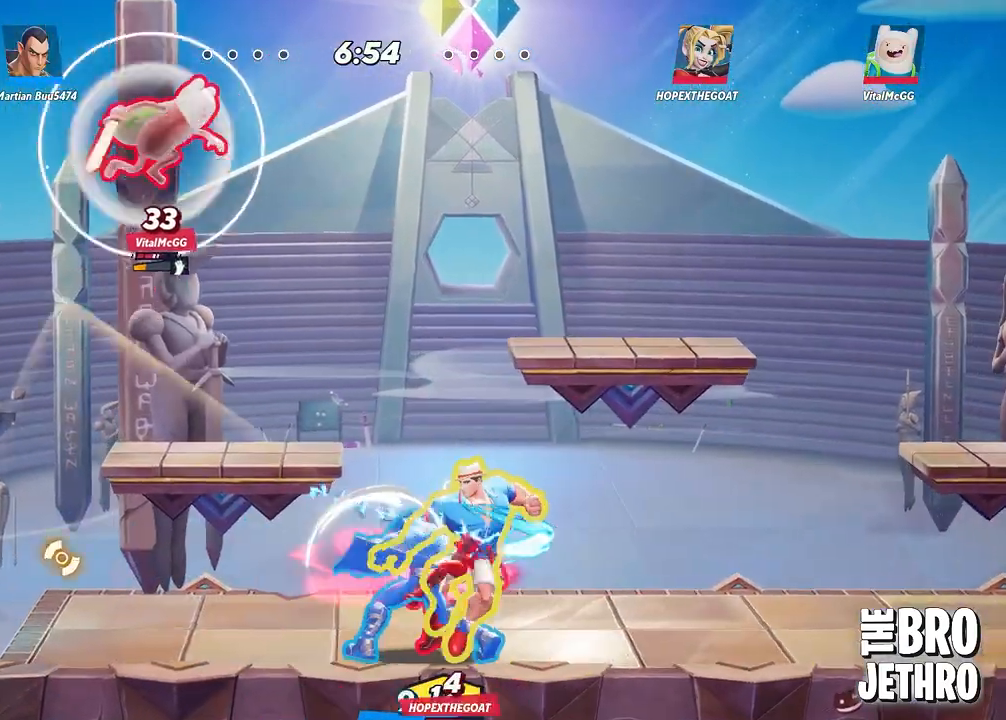
{"dt_ms": 500, "buttons": ["CIRCLE"], "left_stick": "right", "events": [[100, "TRIANGLE", "down"], [133, "SQUARE", "down"], [133, "TRIANGLE", "up"], [217, "SQUARE", "up"], [283, "SQUARE", "down"], [367, "SQUARE", "up"], [433, "CIRCLE", "down"], [500, "left_stick", "right"]]}
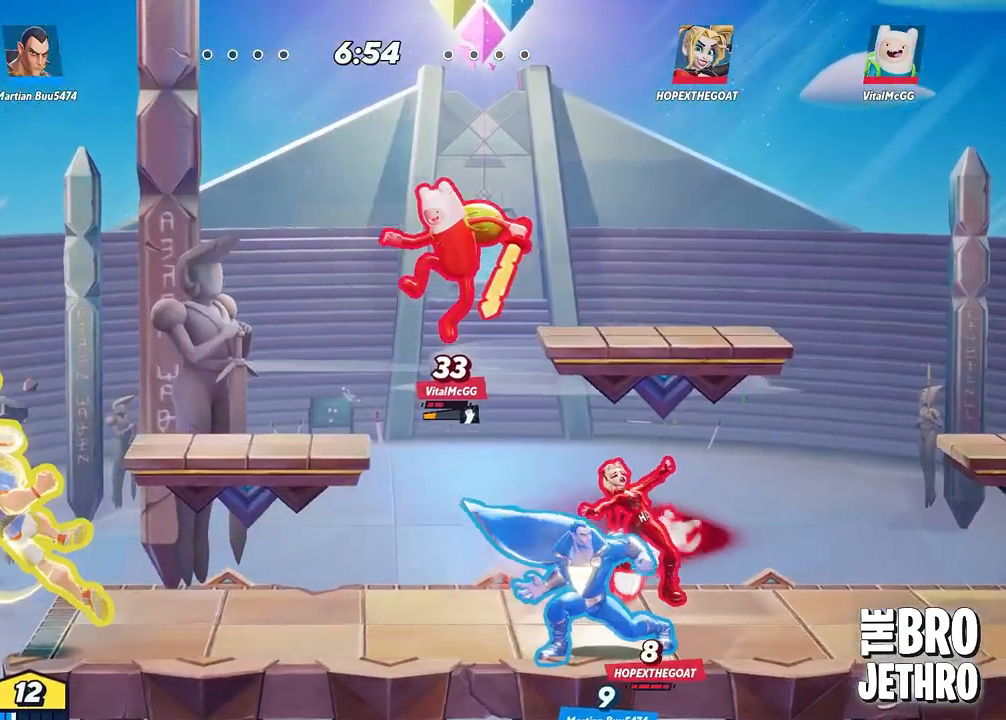
{"dt_ms": 500, "buttons": ["SQUARE"], "left_stick": "right", "events": [[33, "CIRCLE", "up"], [83, "CIRCLE", "down"], [150, "CIRCLE", "up"], [200, "CIRCLE", "down"], [283, "CIRCLE", "up"], [333, "CIRCLE", "down"], [417, "CIRCLE", "up"], [483, "SQUARE", "down"]]}
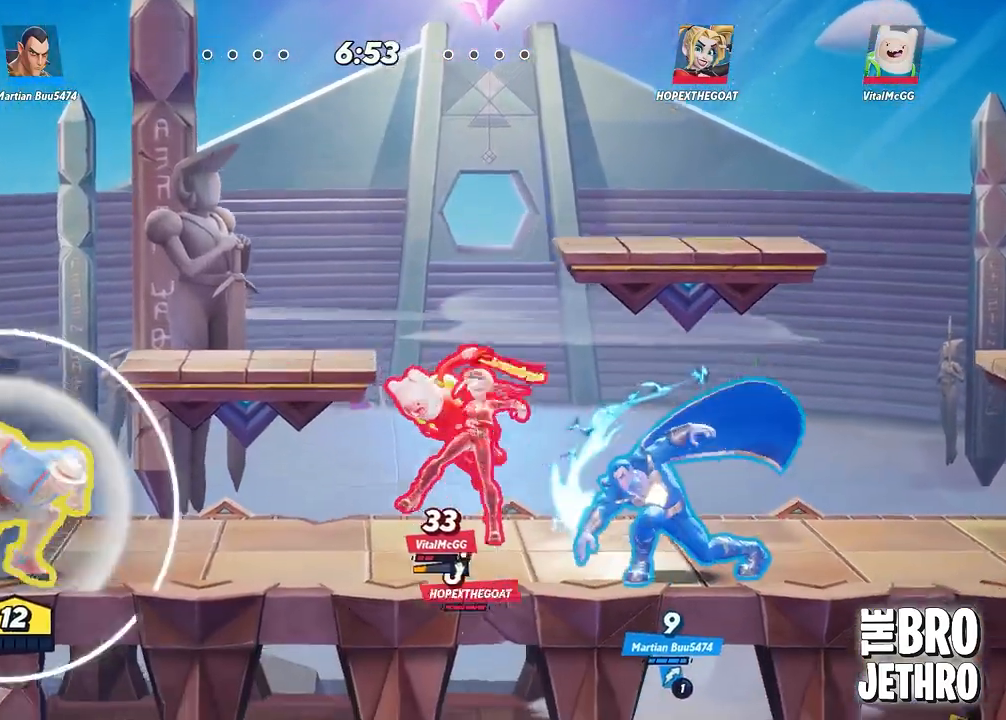
{"dt_ms": 500, "buttons": ["SQUARE"], "left_stick": "right", "events": [[33, "SQUARE", "up"], [100, "SQUARE", "down"], [167, "SQUARE", "up"], [233, "SQUARE", "down"], [283, "SQUARE", "up"], [367, "SQUARE", "down"], [417, "SQUARE", "up"], [483, "SQUARE", "down"]]}
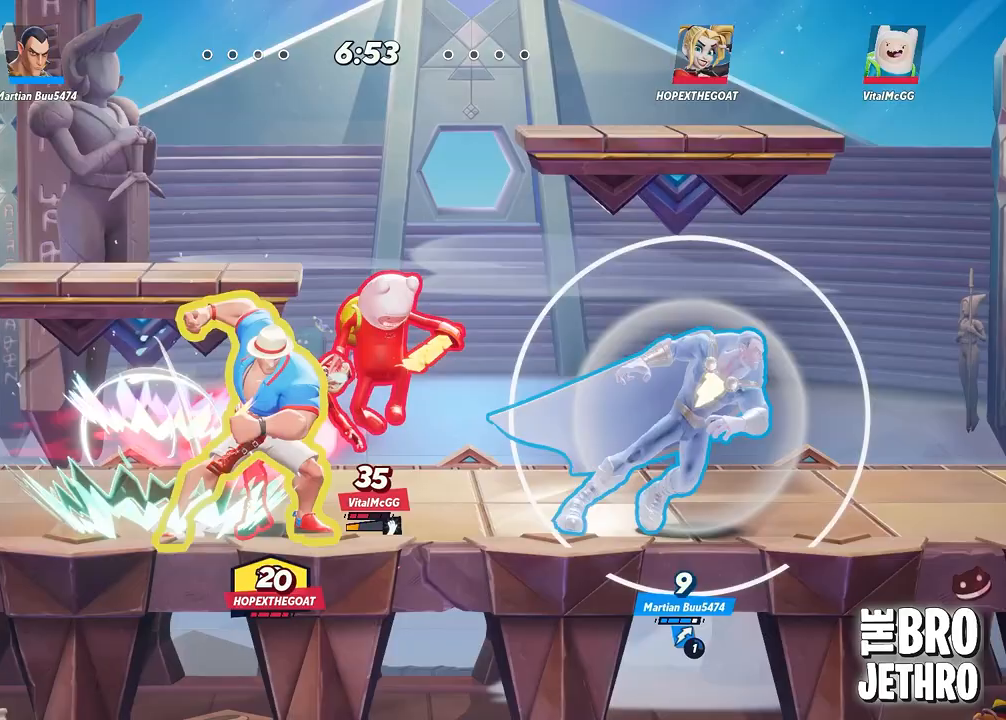
{"dt_ms": 500, "buttons": [], "left_stick": "right", "events": [[50, "SQUARE", "up"], [117, "SQUARE", "down"], [183, "SQUARE", "up"], [267, "SQUARE", "down"], [317, "SQUARE", "up"], [400, "SQUARE", "down"], [450, "SQUARE", "up"]]}
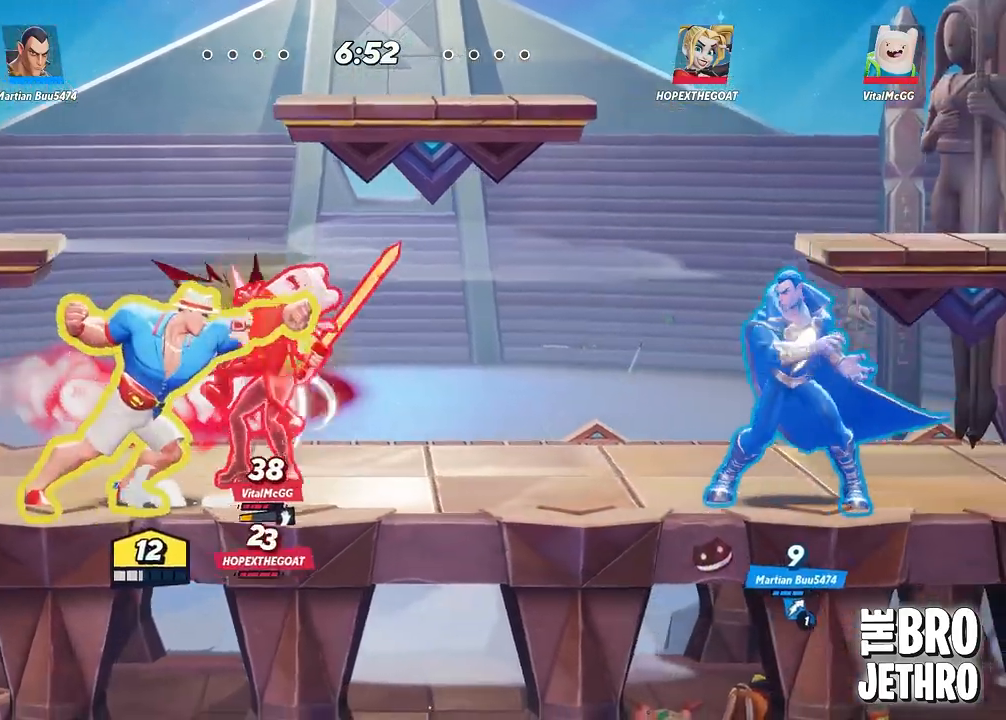
{"dt_ms": 500, "buttons": ["SQUARE"], "left_stick": "right", "events": [[33, "SQUARE", "down"], [100, "SQUARE", "up"], [183, "SQUARE", "down"], [233, "SQUARE", "up"], [300, "SQUARE", "down"], [367, "SQUARE", "up"], [450, "SQUARE", "down"]]}
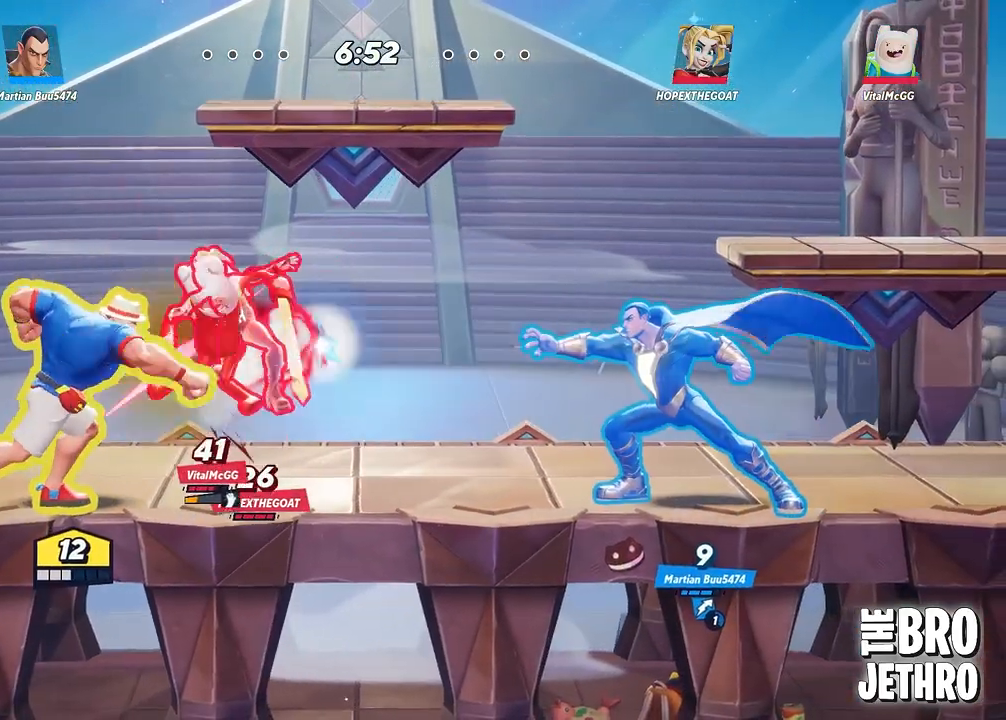
{"dt_ms": 500, "buttons": [], "left_stick": "right", "events": [[17, "SQUARE", "up"], [100, "SQUARE", "down"], [183, "SQUARE", "up"], [250, "SQUARE", "down"], [333, "SQUARE", "up"], [400, "SQUARE", "down"], [483, "SQUARE", "up"]]}
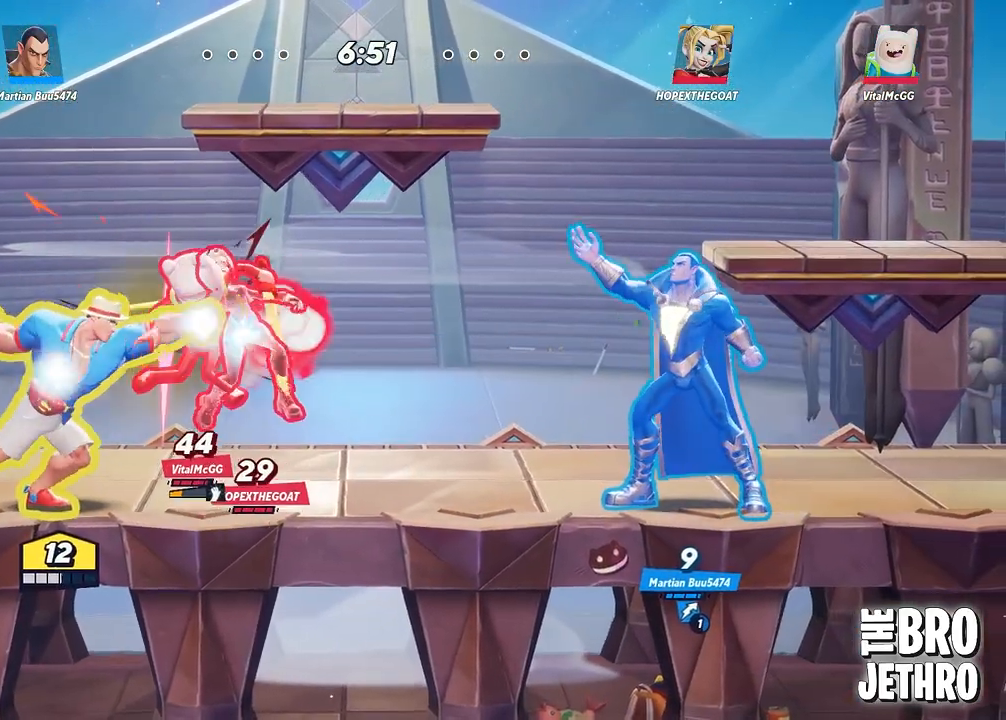
{"dt_ms": 500, "buttons": ["SQUARE"], "left_stick": "down-right", "events": [[50, "SQUARE", "down"], [133, "SQUARE", "up"], [167, "left_stick", "down-right"], [183, "SQUARE", "down"], [250, "SQUARE", "up"], [317, "SQUARE", "down"], [400, "SQUARE", "up"], [467, "SQUARE", "down"]]}
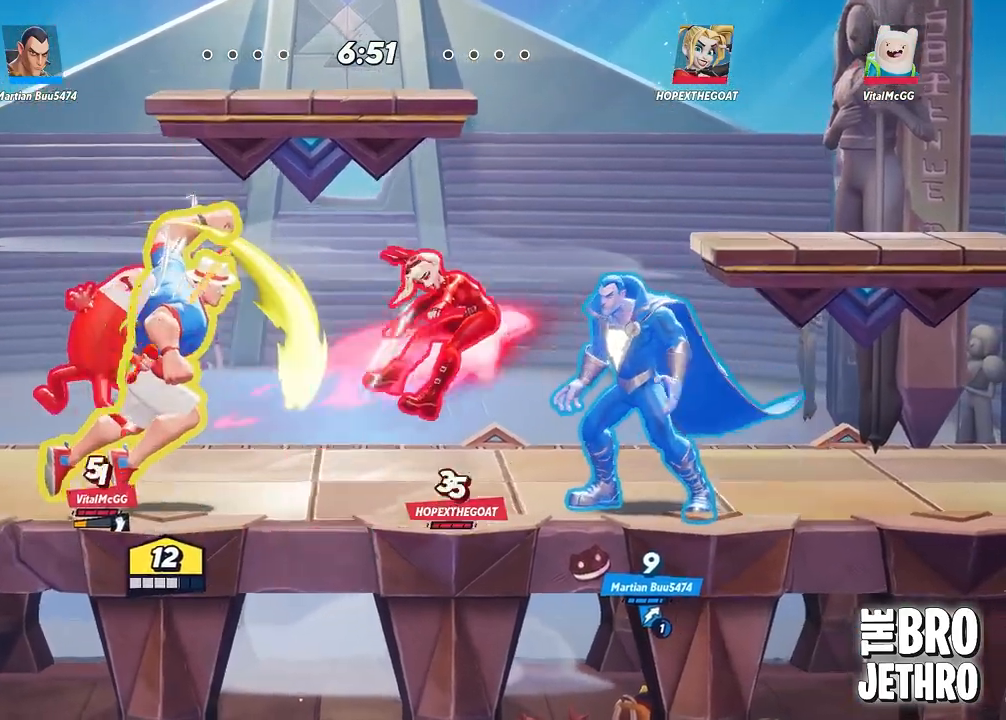
{"dt_ms": 500, "buttons": [], "left_stick": "down-right", "events": [[50, "SQUARE", "up"], [133, "CIRCLE", "down"], [217, "CIRCLE", "up"], [400, "CIRCLE", "down"], [450, "CIRCLE", "up"]]}
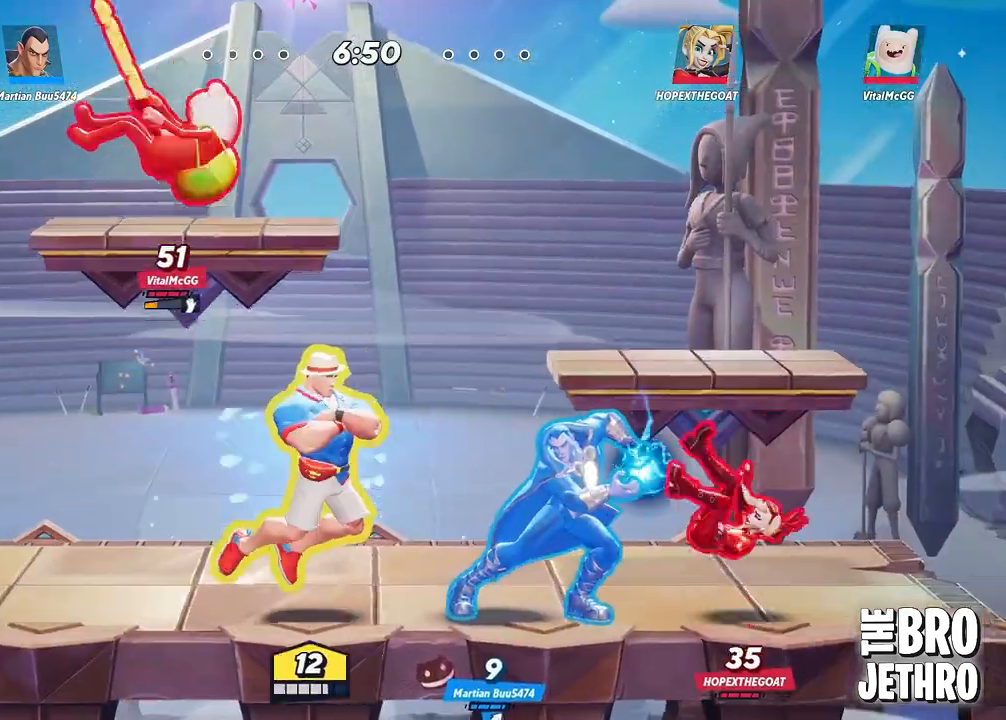
{"dt_ms": 500, "buttons": ["SQUARE"], "left_stick": "down-right", "events": [[33, "SQUARE", "down"], [100, "SQUARE", "up"], [183, "SQUARE", "down"], [250, "SQUARE", "up"], [317, "SQUARE", "down"], [367, "SQUARE", "up"], [450, "SQUARE", "down"]]}
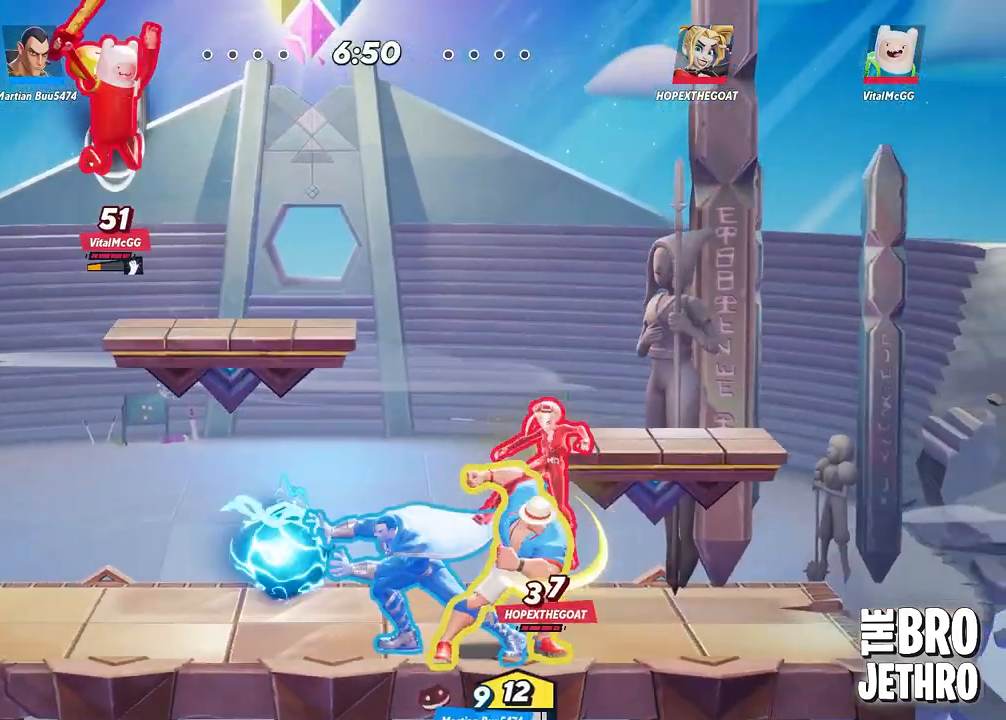
{"dt_ms": 500, "buttons": [], "left_stick": "down-right", "events": [[17, "SQUARE", "up"], [100, "SQUARE", "down"], [183, "SQUARE", "up"], [250, "SQUARE", "down"], [300, "SQUARE", "up"], [383, "SQUARE", "down"], [467, "SQUARE", "up"]]}
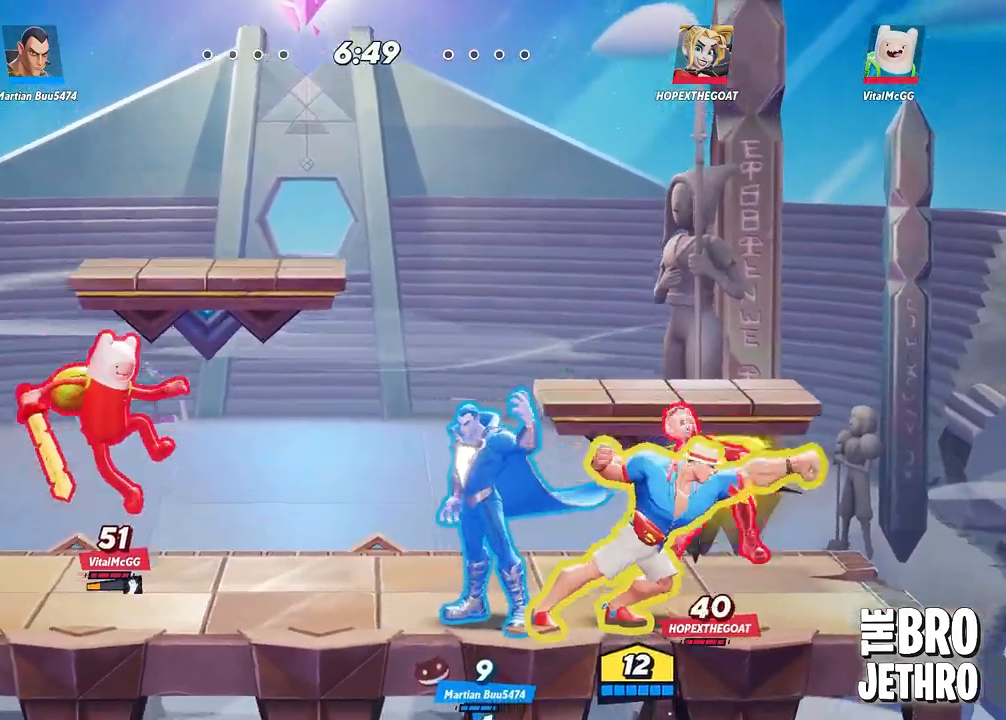
{"dt_ms": 500, "buttons": ["SQUARE"], "left_stick": "down-right", "events": [[33, "SQUARE", "down"], [100, "SQUARE", "up"], [183, "SQUARE", "down"], [250, "SQUARE", "up"], [333, "SQUARE", "down"], [400, "SQUARE", "up"], [483, "SQUARE", "down"]]}
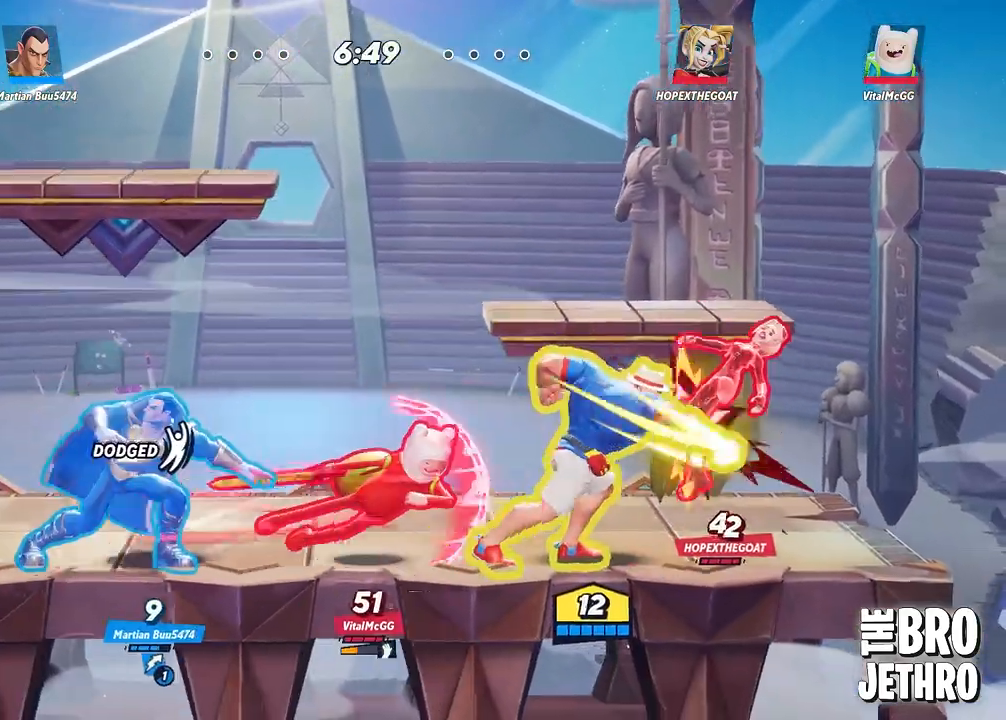
{"dt_ms": 500, "buttons": [], "left_stick": "down-right", "events": [[33, "SQUARE", "up"], [117, "SQUARE", "down"], [167, "SQUARE", "up"], [250, "SQUARE", "down"], [317, "SQUARE", "up"], [400, "SQUARE", "down"], [467, "SQUARE", "up"]]}
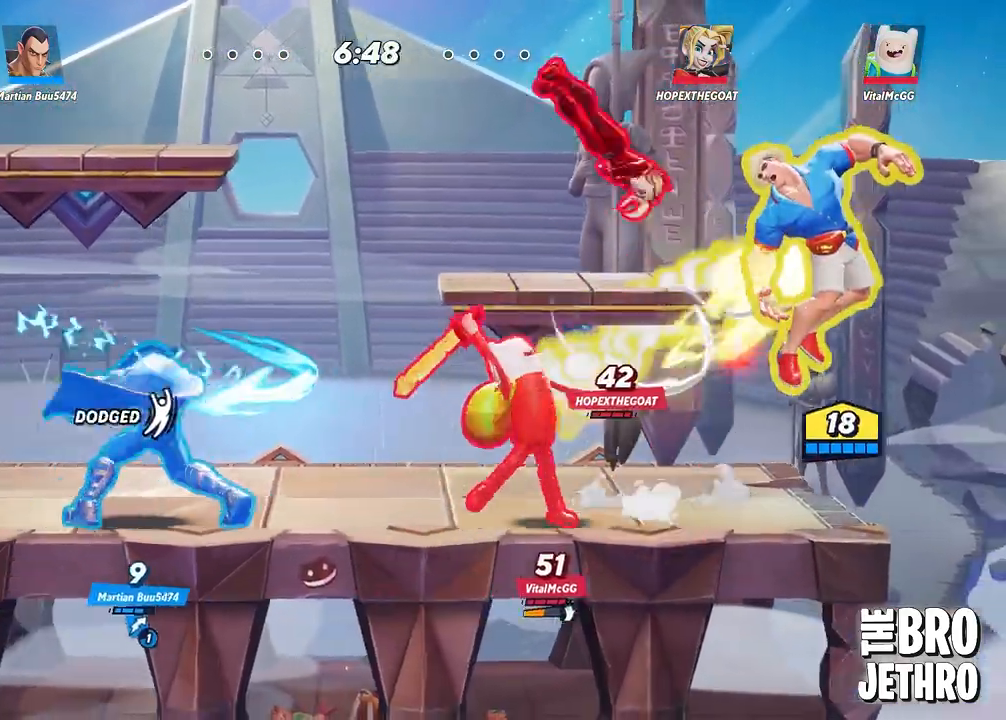
{"dt_ms": 500, "buttons": [], "left_stick": "left", "events": [[33, "CIRCLE", "down"], [100, "CIRCLE", "up"], [100, "left_stick", "center"], [283, "left_stick", "left"], [300, "CIRCLE", "down"], [350, "CIRCLE", "up"], [350, "TRIANGLE", "down"], [383, "TRIANGLE", "up"]]}
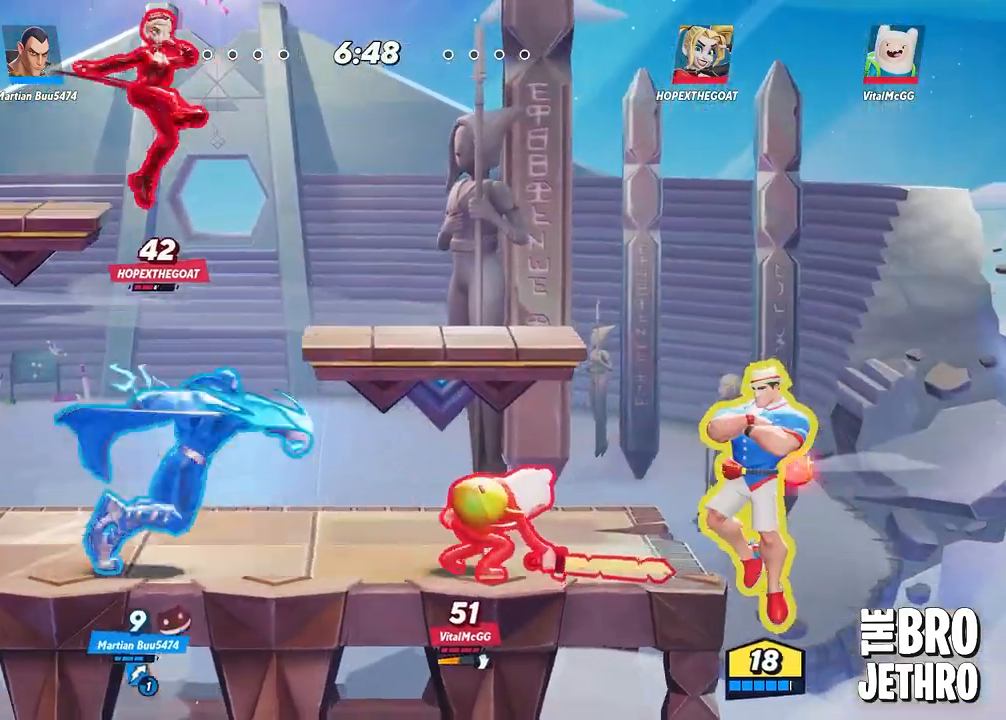
{"dt_ms": 500, "buttons": ["SQUARE"], "left_stick": "left", "events": [[50, "SQUARE", "down"], [133, "SQUARE", "up"], [183, "left_stick", "center"], [217, "CROSS", "down"], [317, "CROSS", "up"], [317, "SQUARE", "down"], [400, "SQUARE", "up"], [433, "SQUARE", "down"], [500, "left_stick", "left"]]}
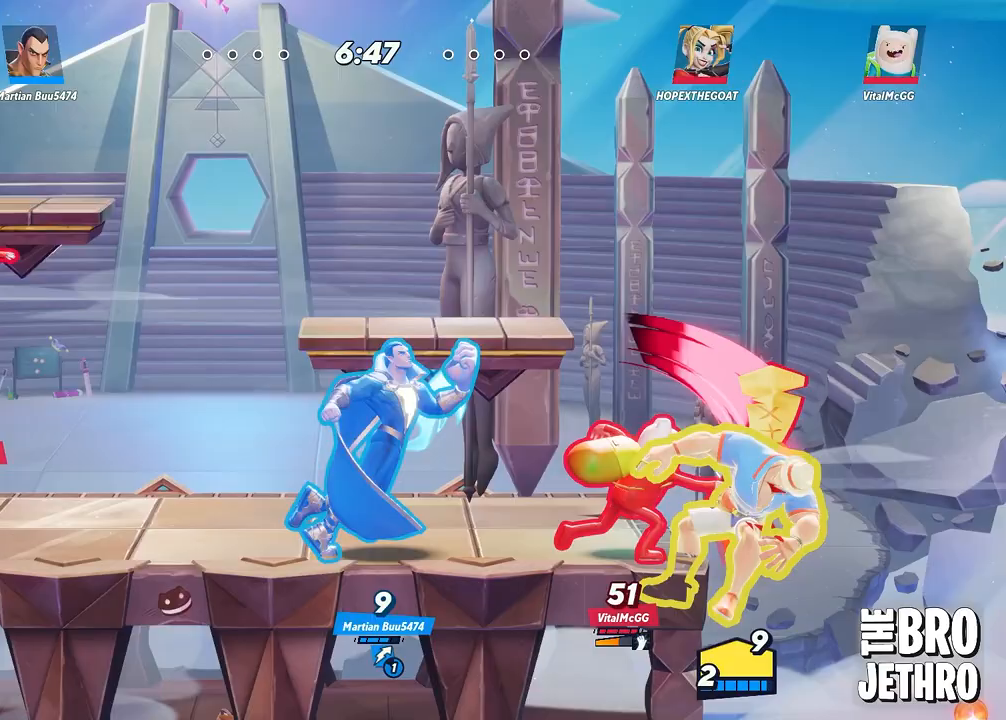
{"dt_ms": 500, "buttons": [], "left_stick": "left", "events": [[17, "SQUARE", "up"], [83, "SQUARE", "down"], [167, "SQUARE", "up"], [200, "CROSS", "down"], [217, "SQUARE", "down"], [283, "CROSS", "up"], [283, "SQUARE", "up"], [350, "SQUARE", "down"], [400, "SQUARE", "up"]]}
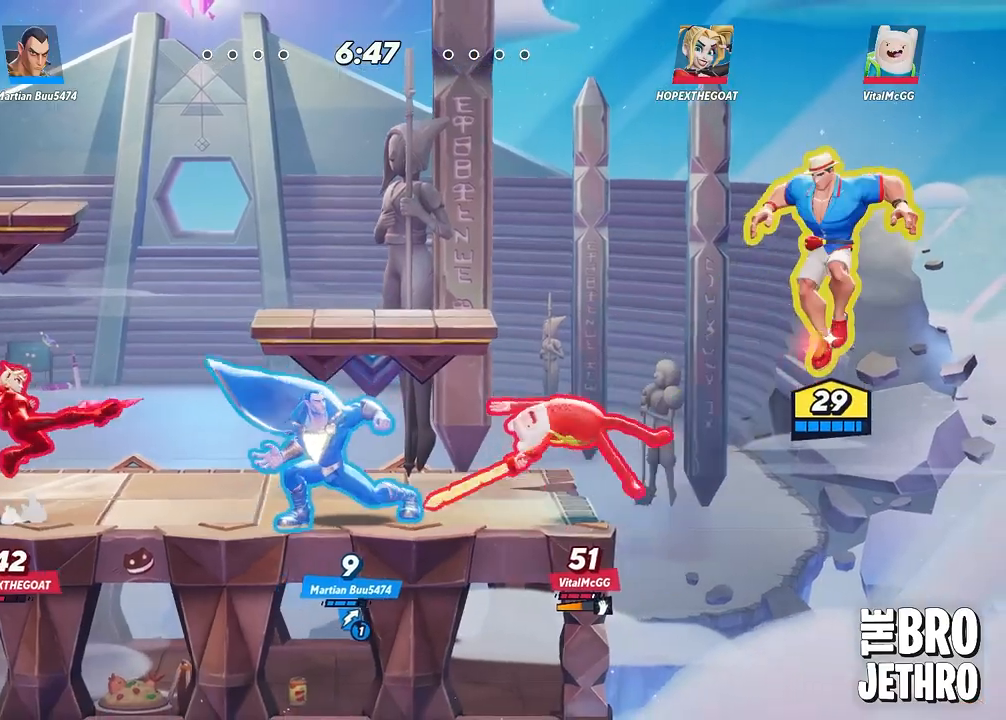
{"dt_ms": 500, "buttons": ["CIRCLE"], "left_stick": "left", "events": [[150, "SQUARE", "down"], [217, "SQUARE", "up"], [300, "SQUARE", "down"], [383, "SQUARE", "up"], [433, "CIRCLE", "down"]]}
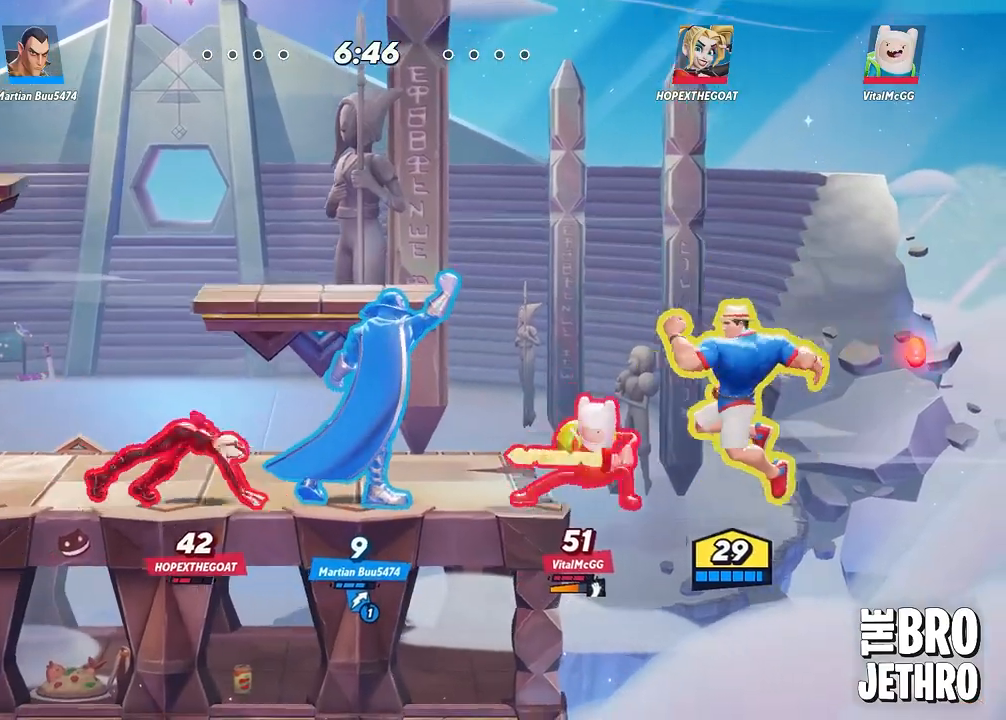
{"dt_ms": 500, "buttons": ["CIRCLE"], "left_stick": "left", "events": [[17, "CIRCLE", "up"], [67, "SQUARE", "down"], [133, "SQUARE", "up"], [200, "SQUARE", "down"], [267, "SQUARE", "up"], [500, "CIRCLE", "down"]]}
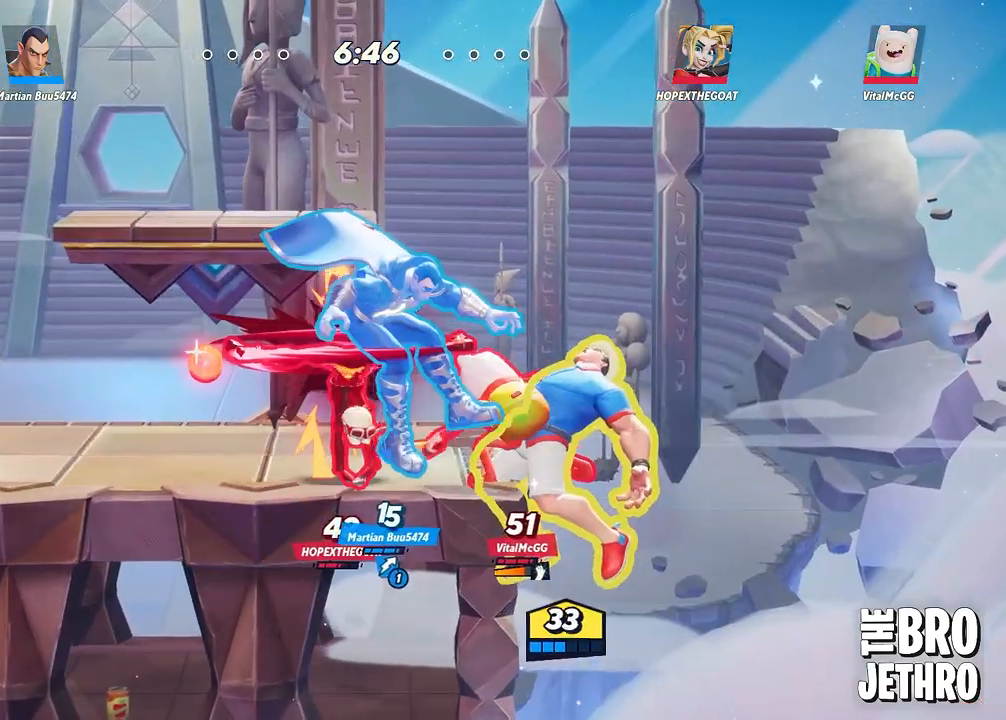
{"dt_ms": 500, "buttons": ["CROSS", "SQUARE"], "left_stick": "left", "events": [[133, "CIRCLE", "up"], [167, "SQUARE", "down"], [200, "CROSS", "down"], [233, "SQUARE", "up"], [283, "SQUARE", "down"], [317, "CROSS", "up"], [383, "SQUARE", "up"], [450, "SQUARE", "down"], [500, "CROSS", "down"]]}
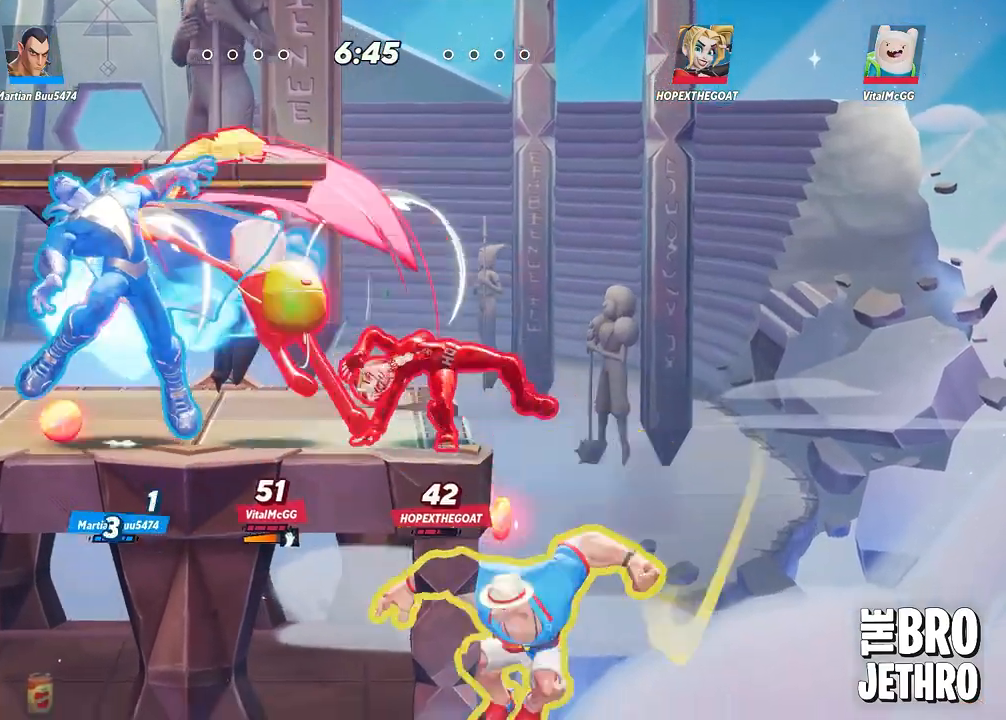
{"dt_ms": 500, "buttons": ["CROSS"], "left_stick": "left", "events": [[17, "SQUARE", "up"], [100, "SQUARE", "down"], [167, "SQUARE", "up"], [183, "CROSS", "up"], [250, "CROSS", "down"], [333, "CROSS", "up"], [400, "CROSS", "down"]]}
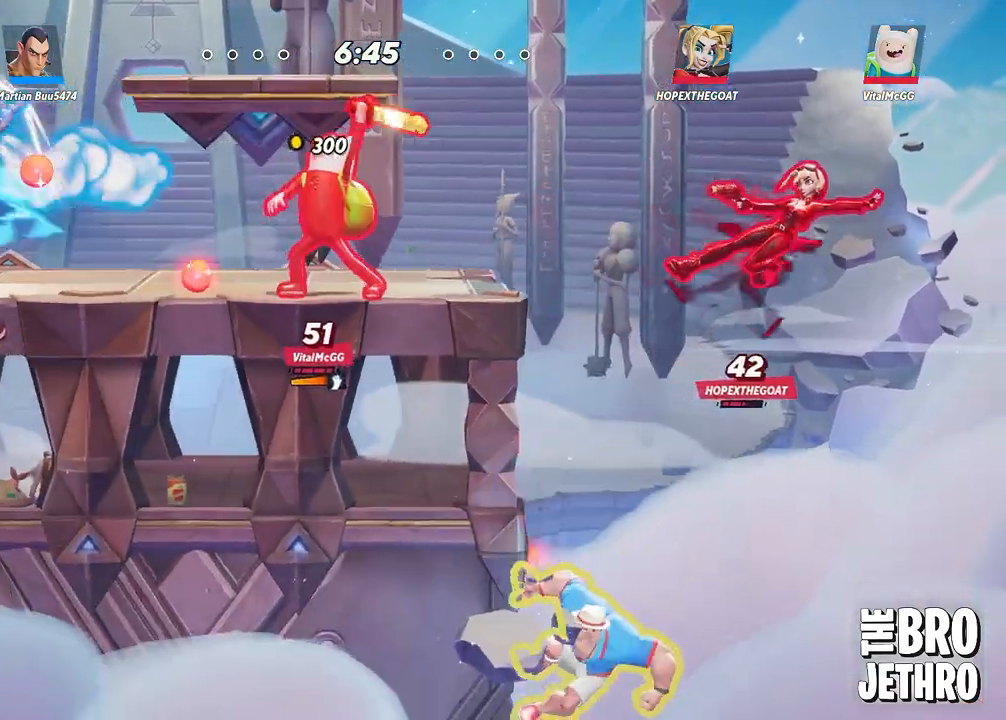
{"dt_ms": 500, "buttons": [], "left_stick": "left", "events": [[17, "CROSS", "up"], [67, "CROSS", "down"], [183, "CROSS", "up"], [233, "CROSS", "down"], [333, "CROSS", "up"], [400, "SQUARE", "down"], [500, "SQUARE", "up"]]}